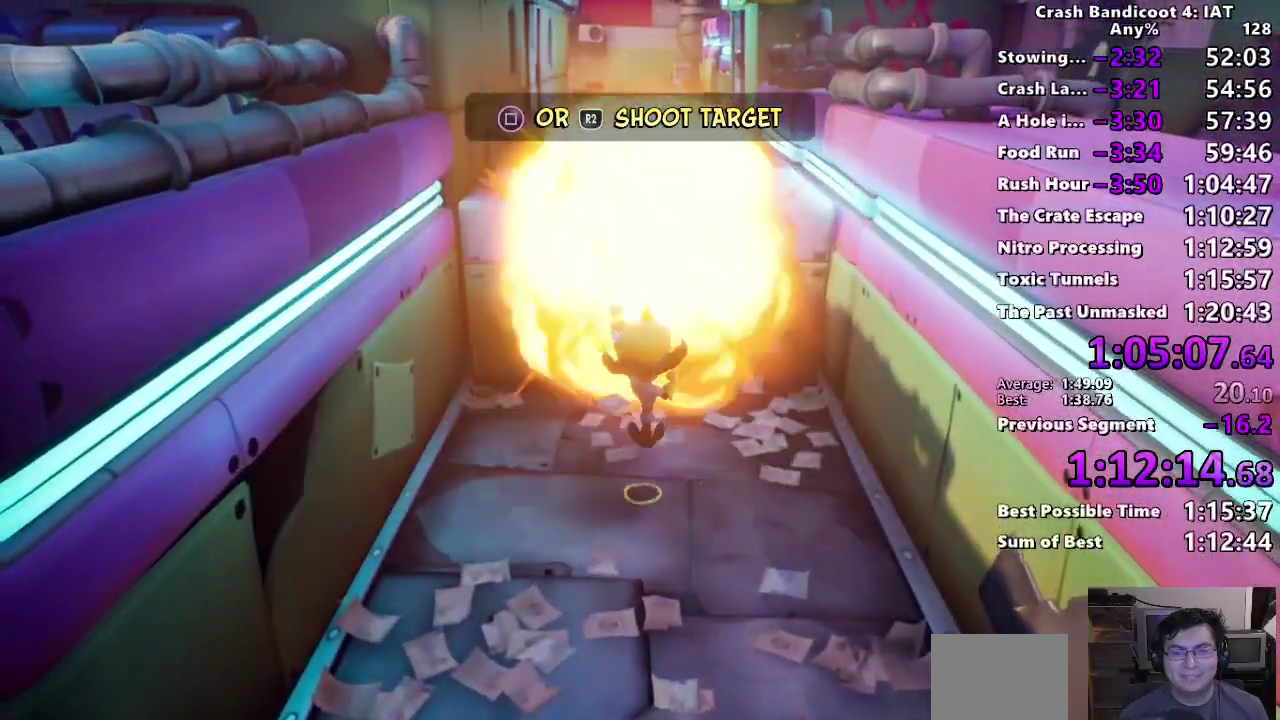
Gameplay with a controller (PlayStation layout); each line is a JSON object with the inputs held at the frame after it. "events" lists button and stick changes between this image and that frame as [ms after this image, input, new state], when the widget could be followed in between.
{"buttons": [], "left_stick": "up", "right_stick": "center"}
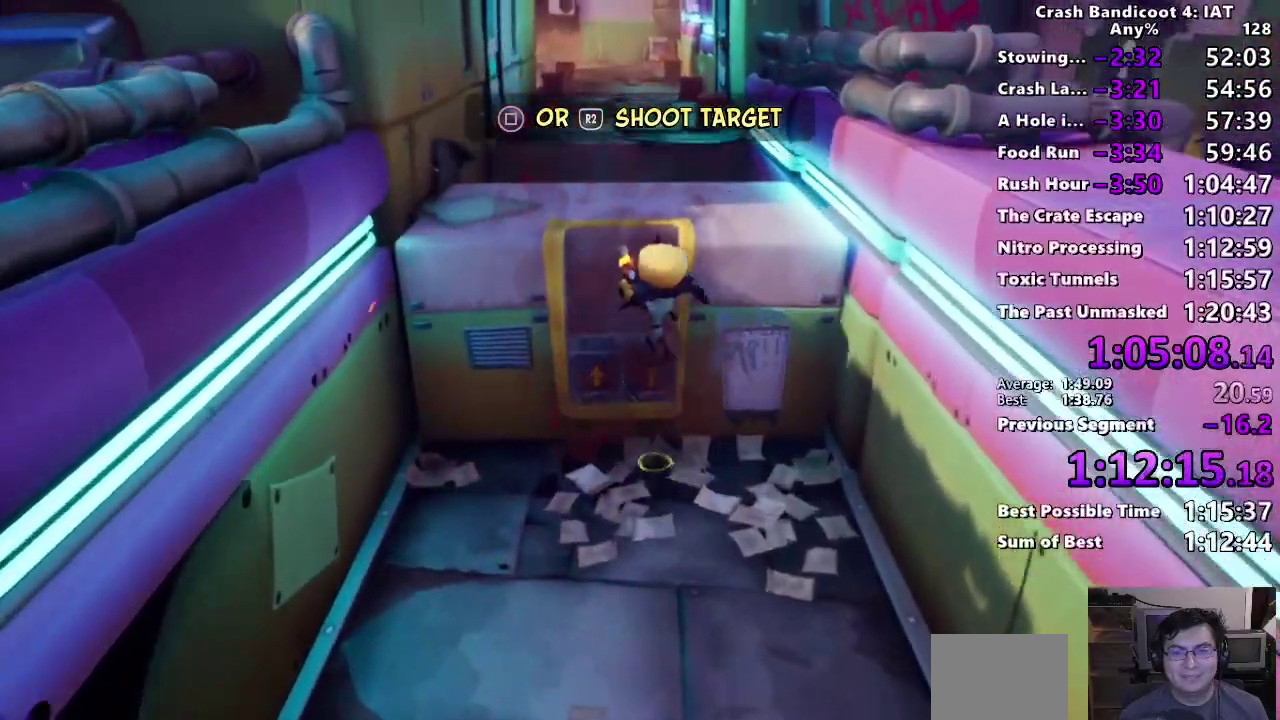
{"buttons": [], "left_stick": "center", "right_stick": "center"}
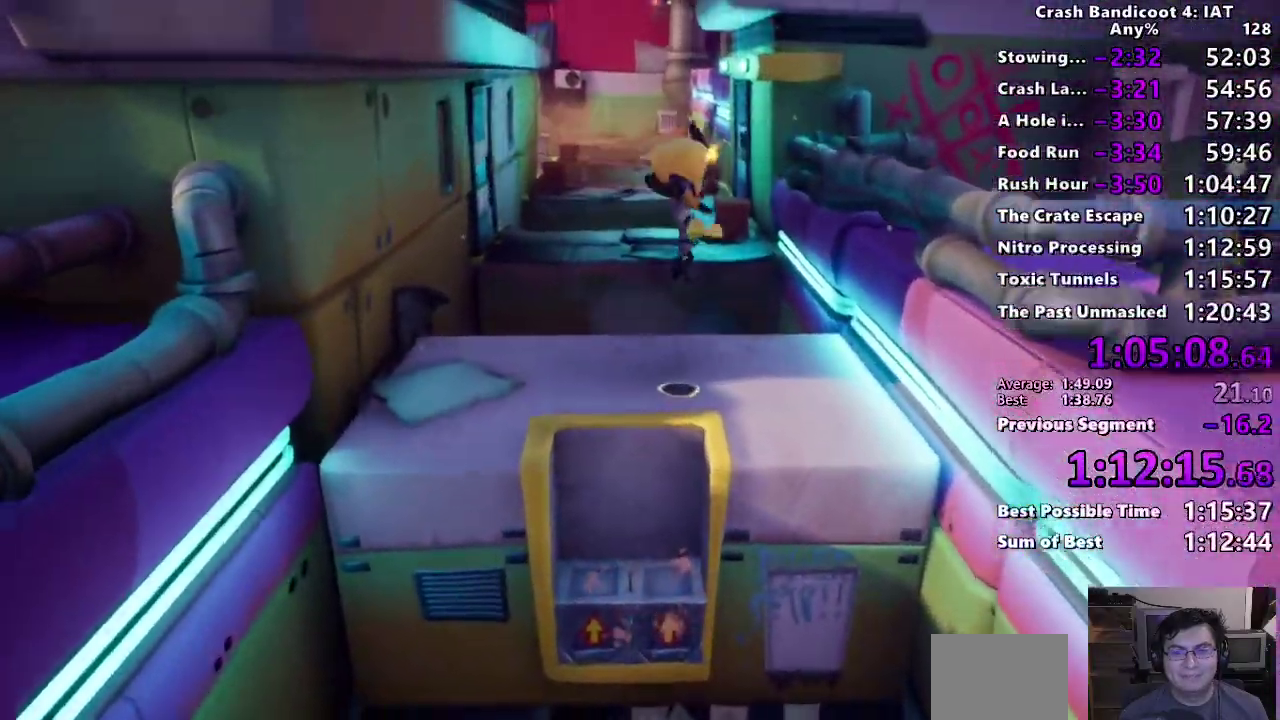
{"buttons": ["CIRCLE"], "left_stick": "up", "right_stick": "center", "events": [[167, "left_stick", "up"], [483, "CIRCLE", "down"]]}
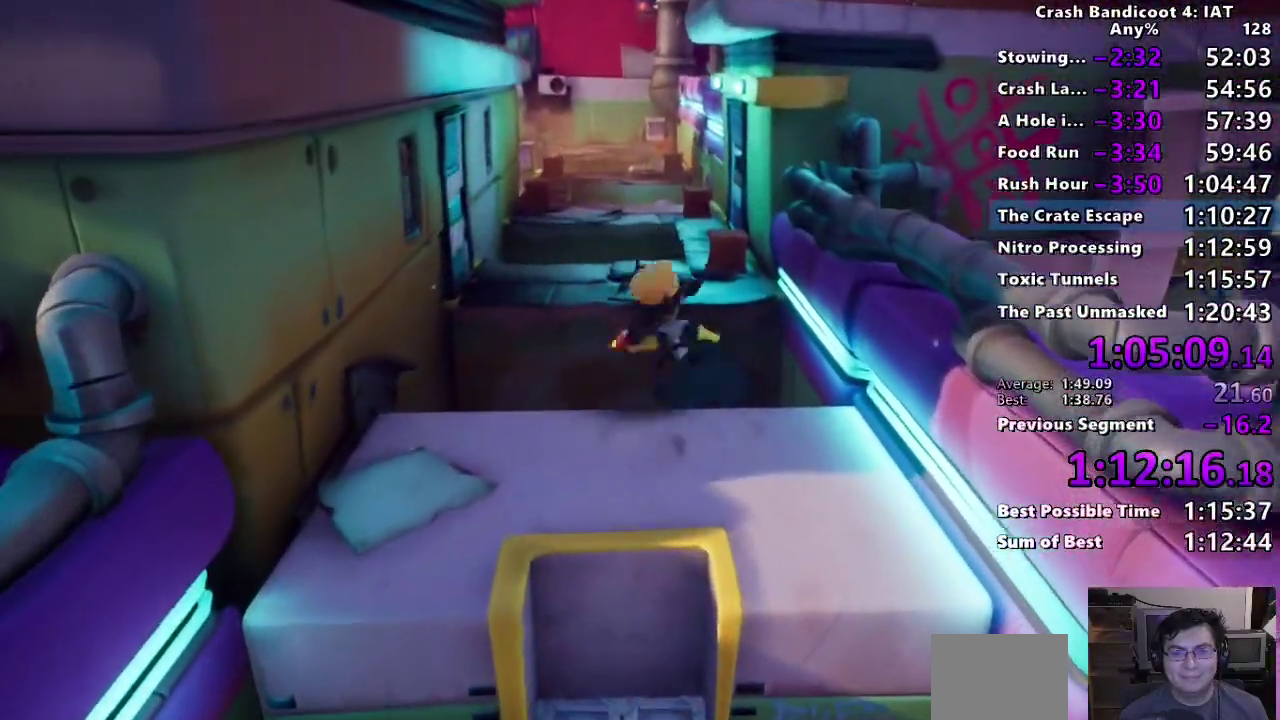
{"buttons": ["R1", "R2"], "left_stick": "up", "right_stick": "center", "events": [[133, "CIRCLE", "up"], [217, "CIRCLE", "down"], [333, "CIRCLE", "up"], [467, "R1", "down"], [467, "R2", "down"]]}
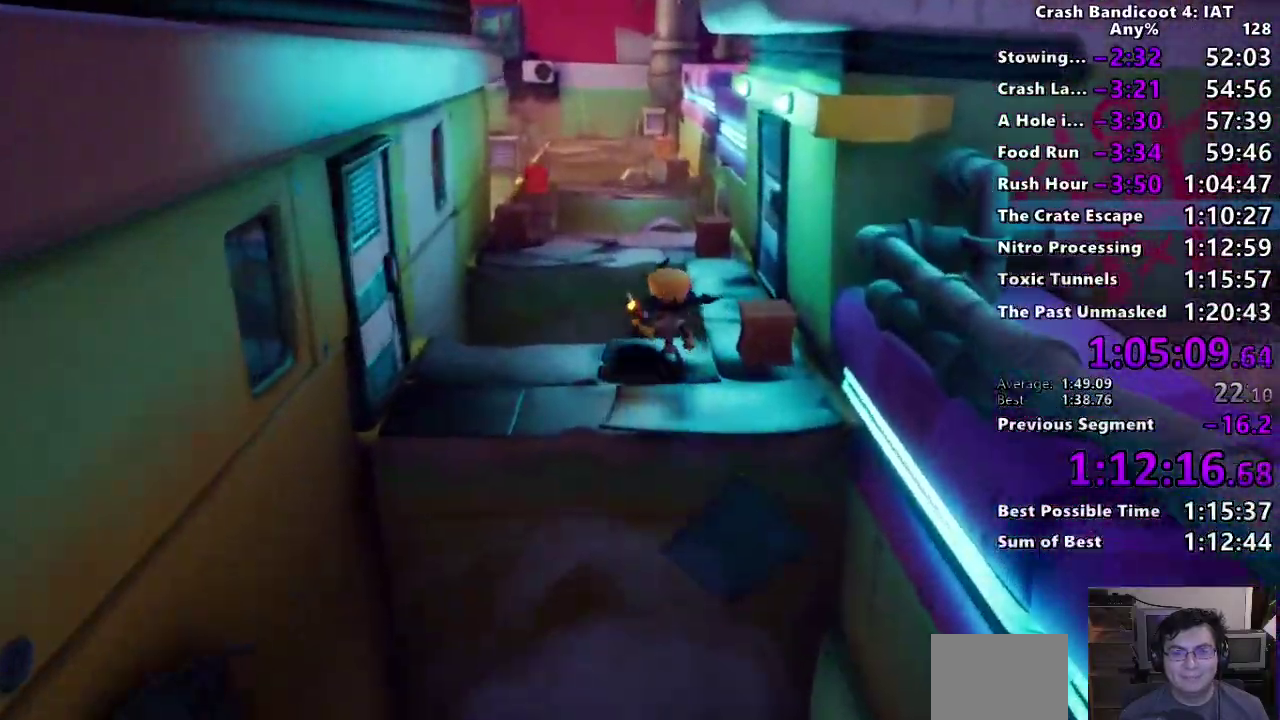
{"buttons": [], "left_stick": "up", "right_stick": "center", "events": [[17, "R1", "up"], [17, "R2", "up"], [183, "CIRCLE", "down"], [317, "CIRCLE", "up"], [383, "CIRCLE", "down"], [500, "CIRCLE", "up"]]}
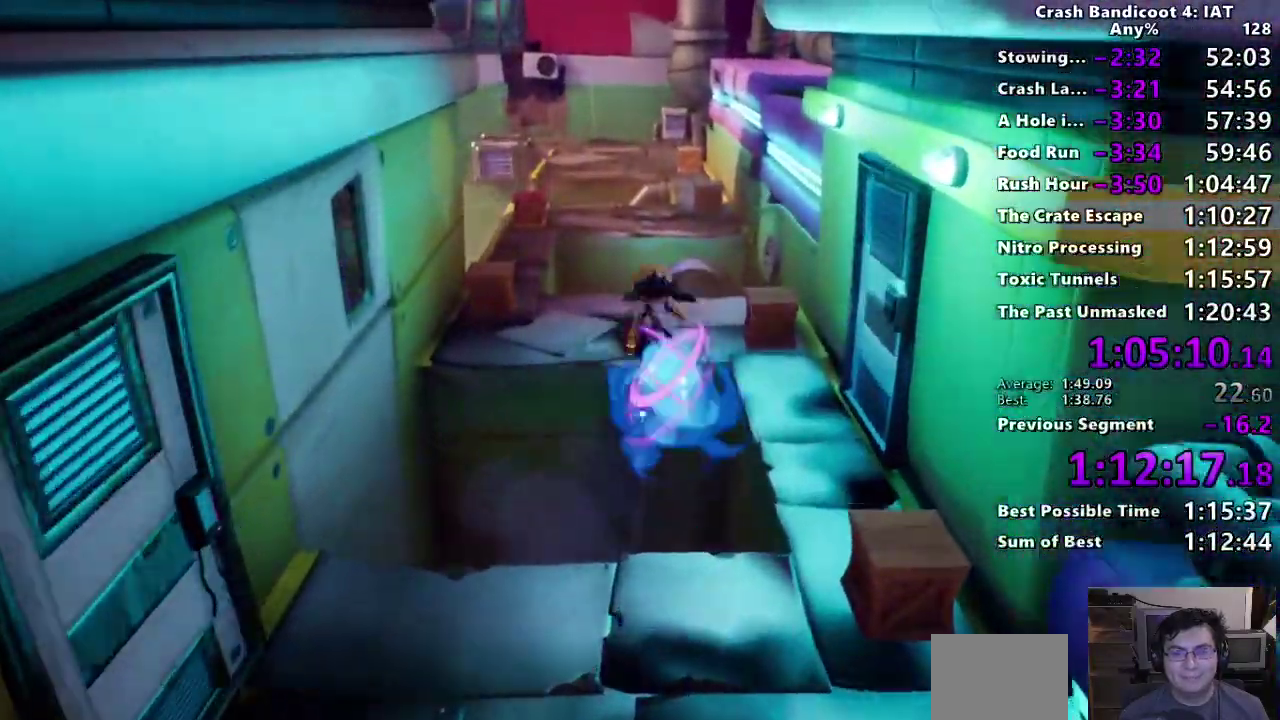
{"buttons": ["CIRCLE"], "left_stick": "up", "right_stick": "center", "events": [[317, "L1", "down"], [367, "L1", "up"], [400, "CIRCLE", "down"]]}
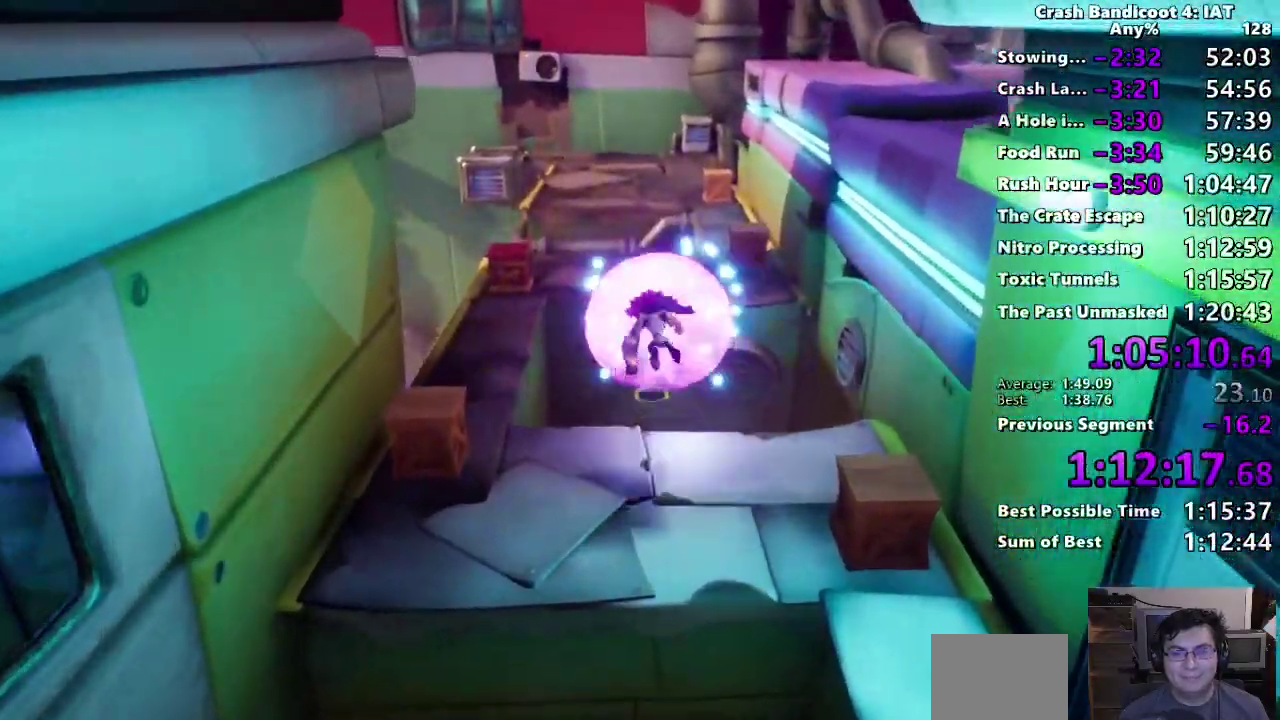
{"buttons": [], "left_stick": "up", "right_stick": "center", "events": [[50, "CIRCLE", "up"], [150, "CIRCLE", "down"], [267, "CIRCLE", "up"]]}
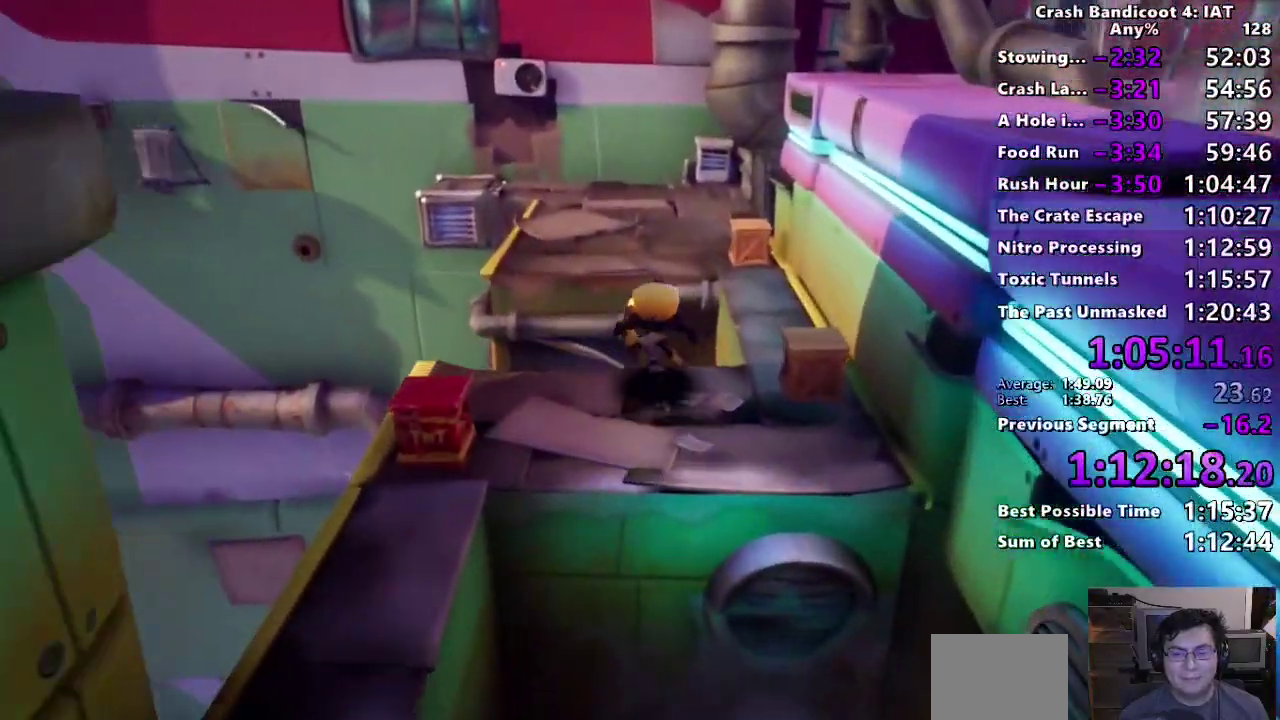
{"buttons": [], "left_stick": "up", "right_stick": "center", "events": [[67, "CIRCLE", "down"], [217, "CIRCLE", "up"], [317, "CIRCLE", "down"], [467, "CIRCLE", "up"]]}
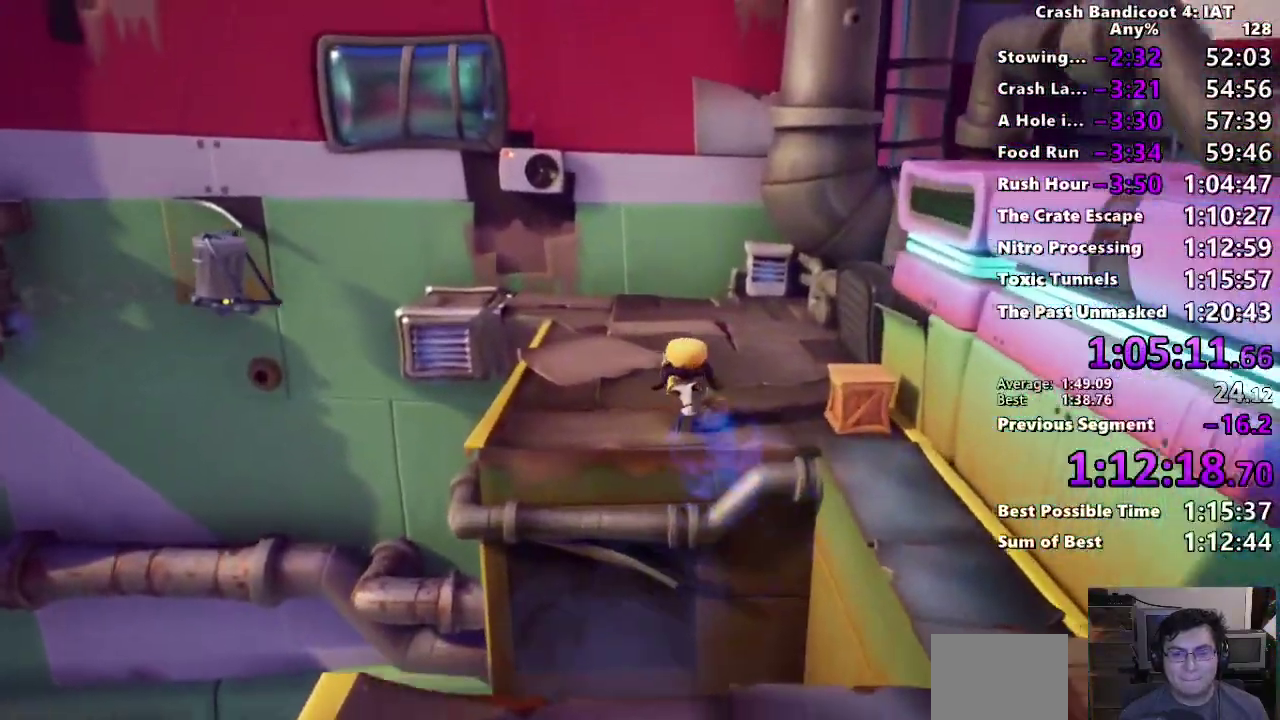
{"buttons": [], "left_stick": "up", "right_stick": "center", "events": [[183, "CIRCLE", "down"], [300, "CIRCLE", "up"], [400, "CIRCLE", "down"], [483, "CIRCLE", "up"]]}
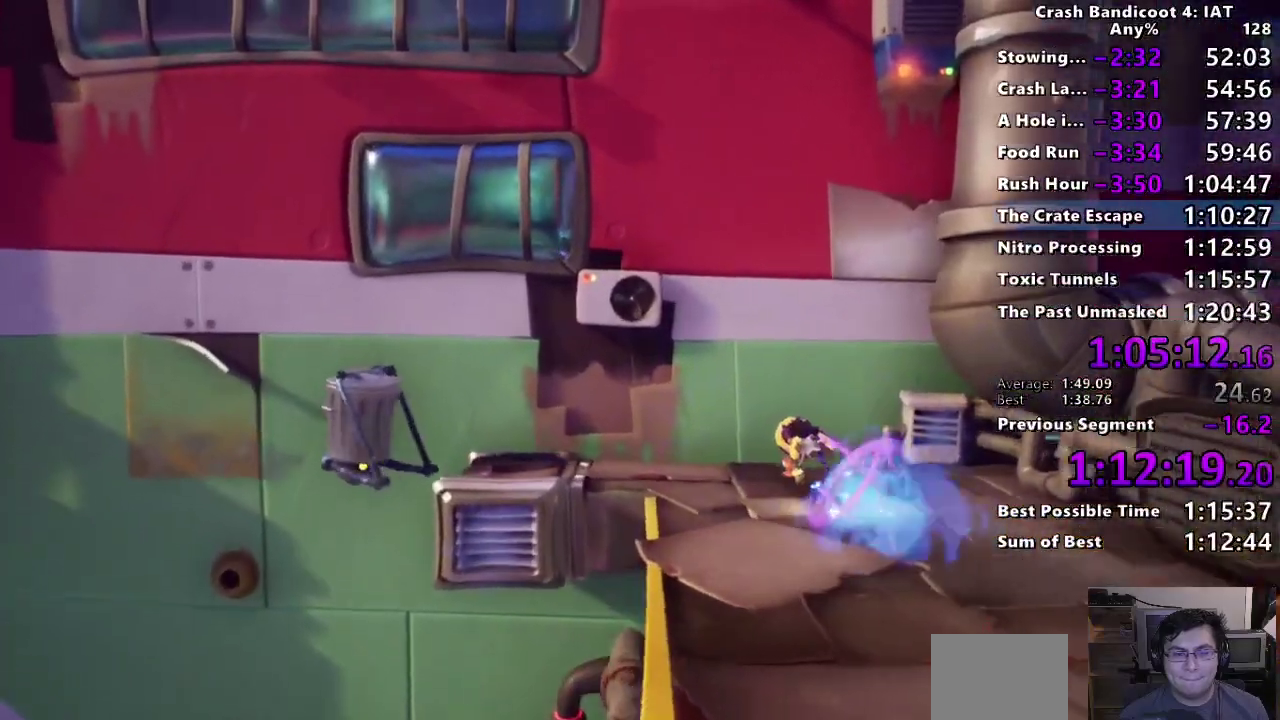
{"buttons": [], "left_stick": "up-left", "right_stick": "center", "events": [[50, "CIRCLE", "down"], [150, "CIRCLE", "up"], [233, "left_stick", "up-left"]]}
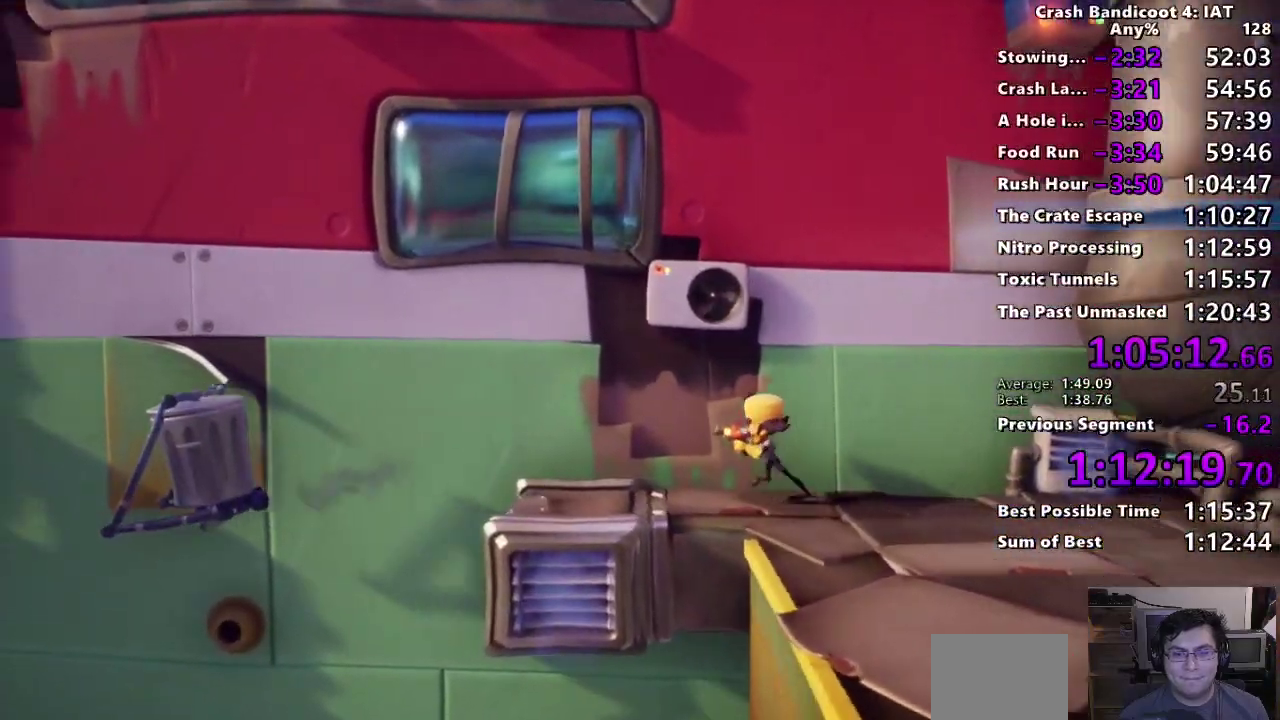
{"buttons": ["SQUARE"], "left_stick": "center", "right_stick": "center", "events": [[400, "SQUARE", "down"], [500, "left_stick", "center"]]}
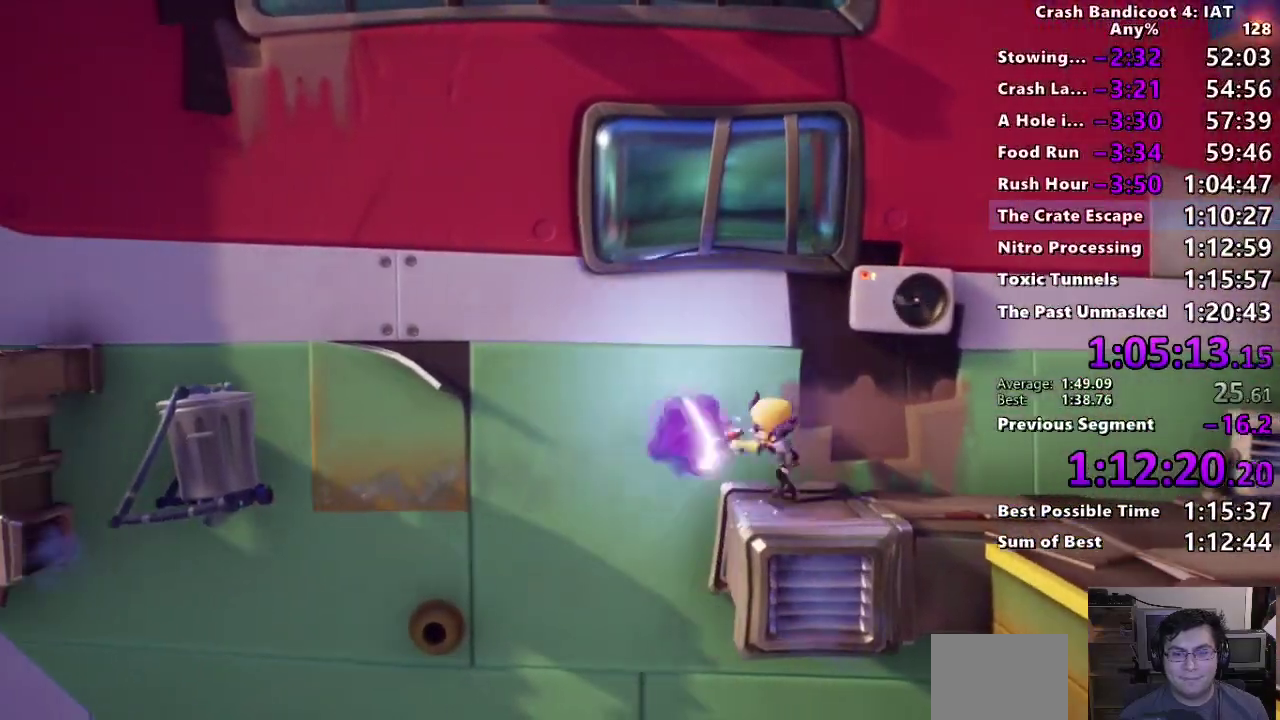
{"buttons": ["CROSS", "SQUARE"], "left_stick": "left", "right_stick": "center", "events": [[33, "SQUARE", "up"], [250, "left_stick", "left"], [333, "SQUARE", "down"], [417, "CROSS", "down"]]}
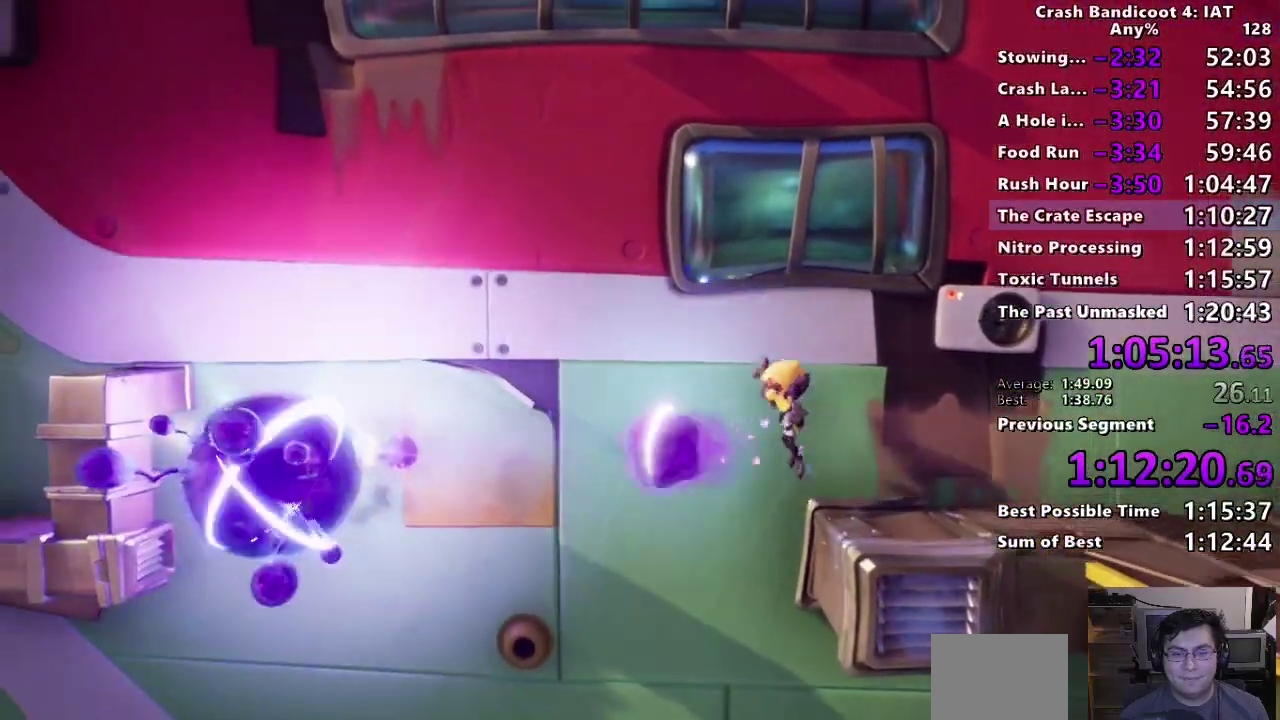
{"buttons": ["CROSS"], "left_stick": "left", "right_stick": "center", "events": [[50, "SQUARE", "up"], [67, "CROSS", "up"], [133, "CIRCLE", "down"], [233, "CIRCLE", "up"], [317, "CROSS", "down"]]}
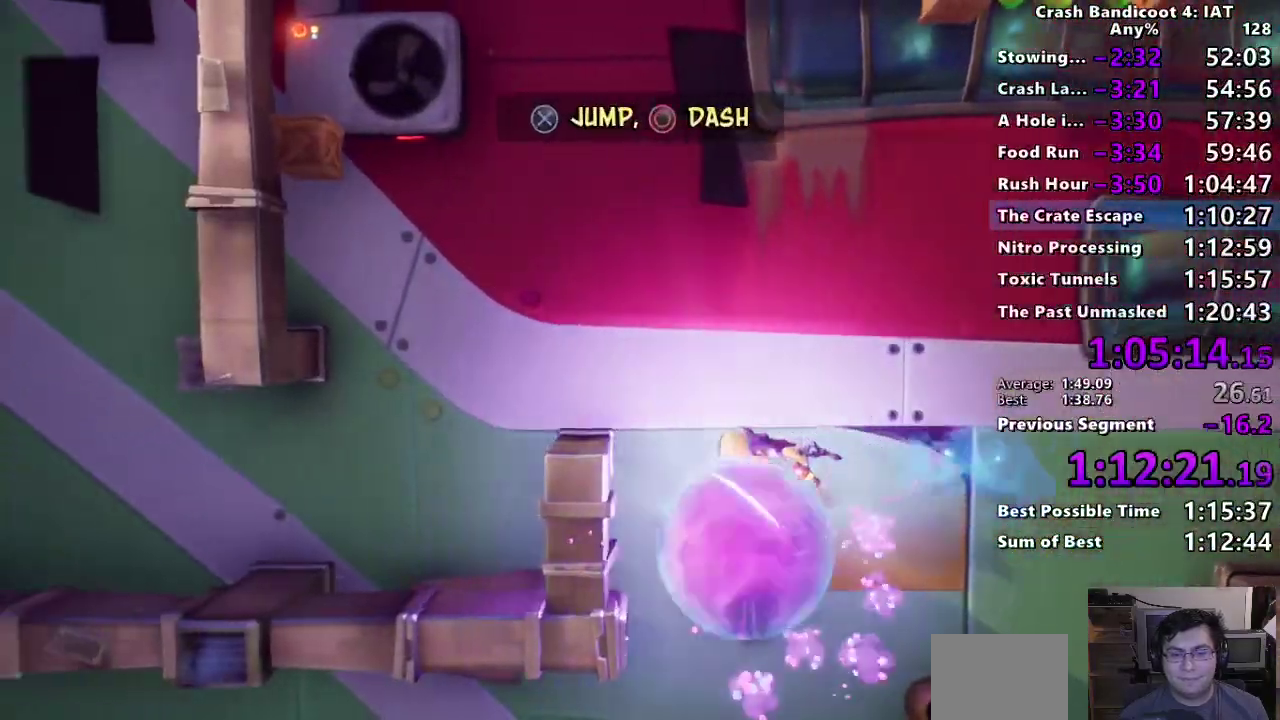
{"buttons": [], "left_stick": "left", "right_stick": "center", "events": [[33, "left_stick", "center"], [333, "CROSS", "up"], [400, "left_stick", "left"]]}
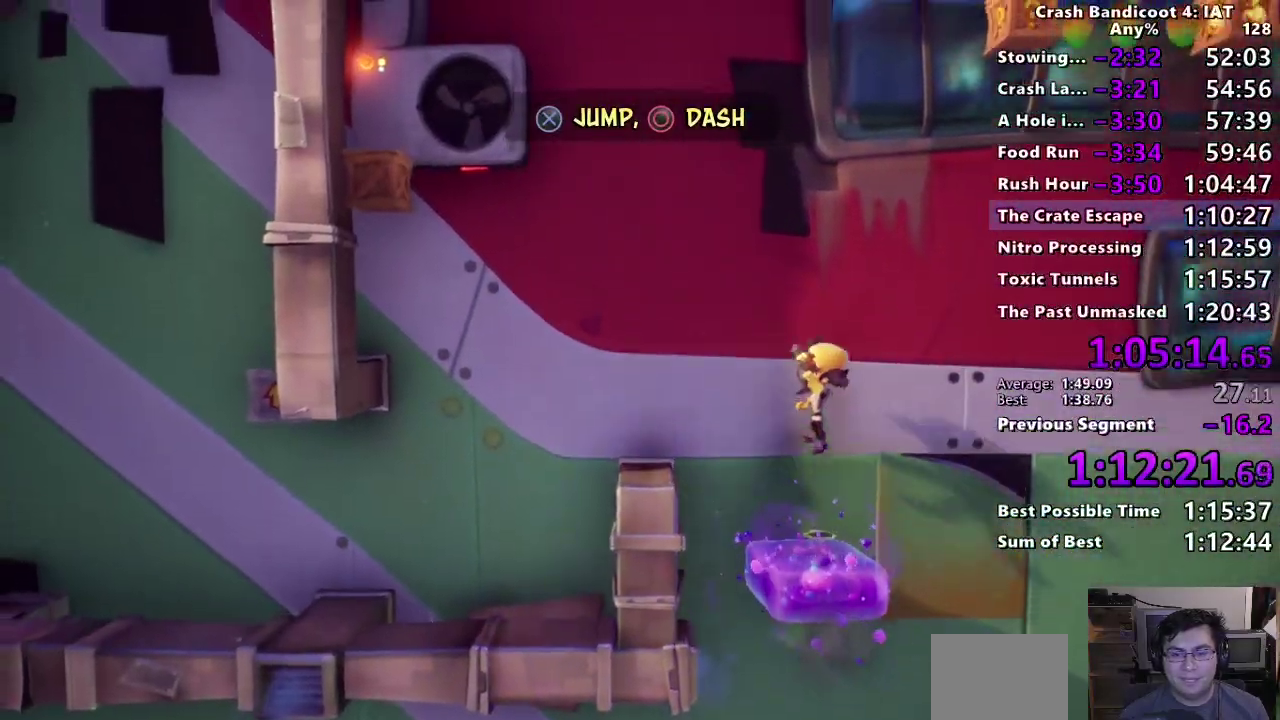
{"buttons": [], "left_stick": "left", "right_stick": "center", "events": []}
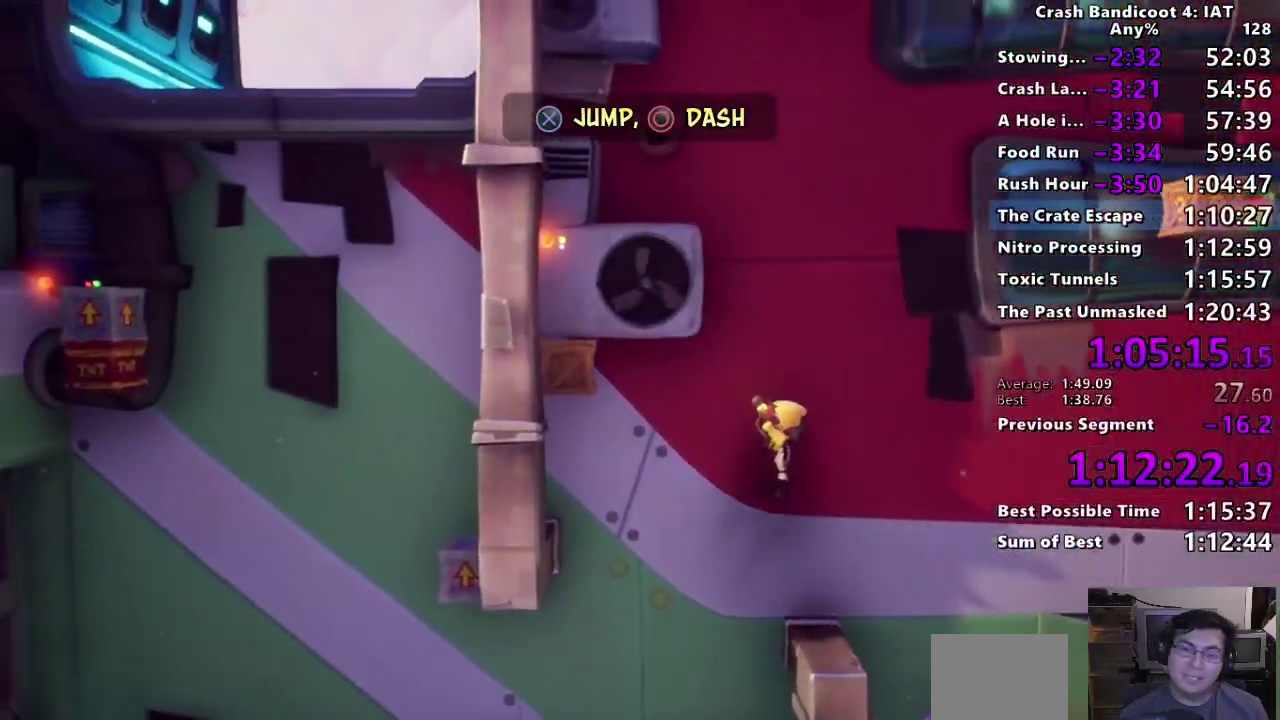
{"buttons": [], "left_stick": "left", "right_stick": "center", "events": []}
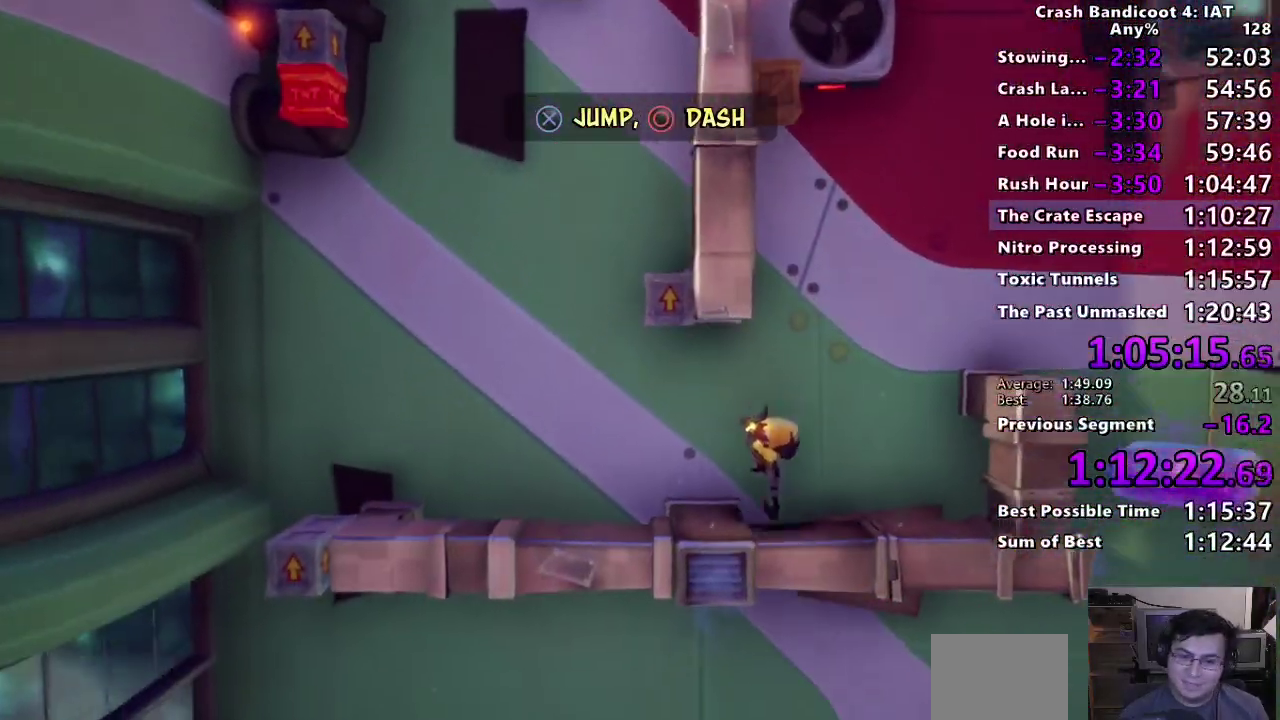
{"buttons": [], "left_stick": "left", "right_stick": "center", "events": [[83, "CIRCLE", "down"], [283, "CROSS", "down"], [300, "CIRCLE", "up"], [433, "CROSS", "up"]]}
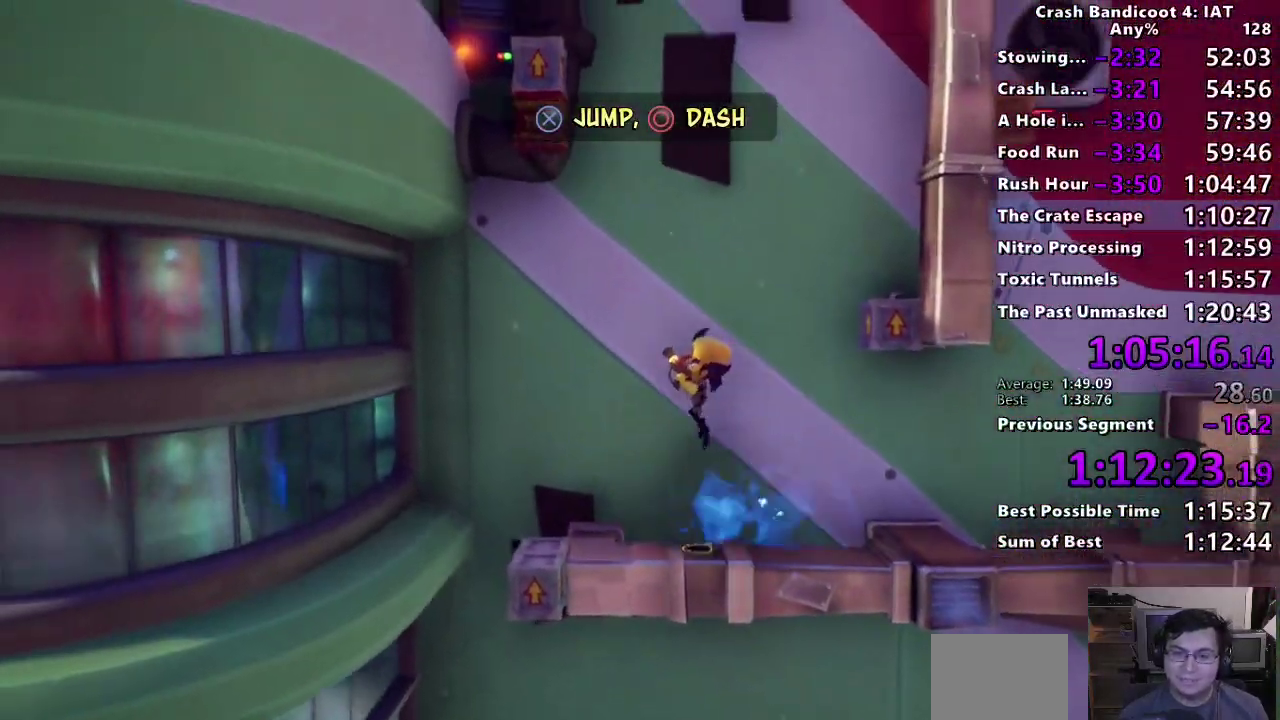
{"buttons": ["CROSS"], "left_stick": "left", "right_stick": "center", "events": [[483, "CROSS", "down"]]}
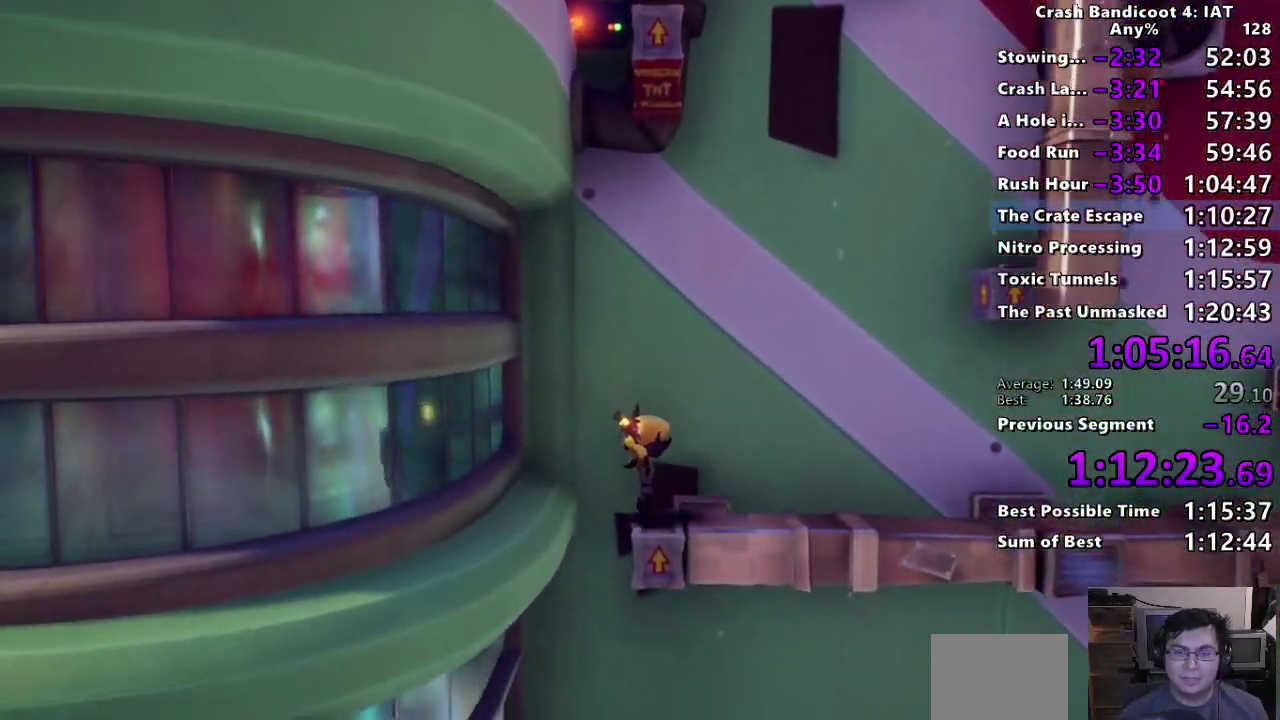
{"buttons": ["CIRCLE"], "left_stick": "up-right", "right_stick": "center", "events": [[267, "left_stick", "center"], [283, "CROSS", "up"], [367, "left_stick", "up-right"], [417, "CIRCLE", "down"]]}
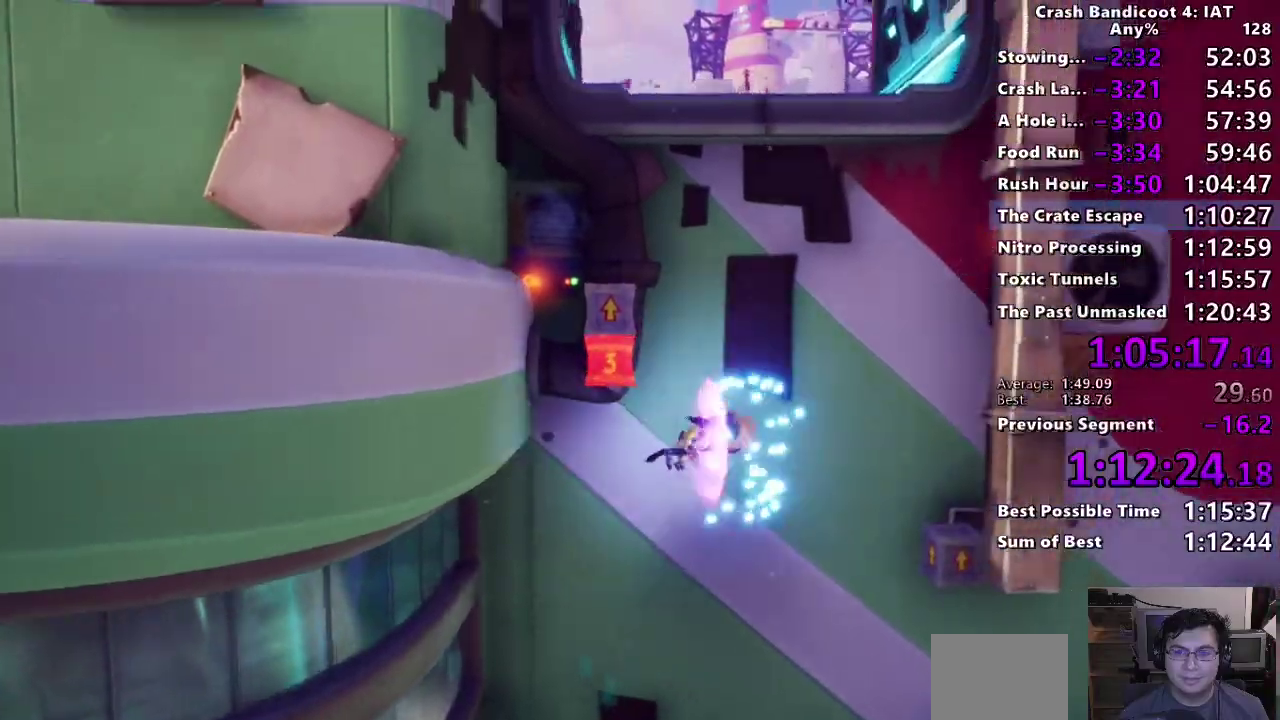
{"buttons": ["CROSS"], "left_stick": "center", "right_stick": "center", "events": [[17, "CIRCLE", "up"], [100, "CROSS", "down"], [200, "CROSS", "up"], [250, "left_stick", "center"], [283, "CROSS", "down"], [400, "CROSS", "up"], [483, "CROSS", "down"]]}
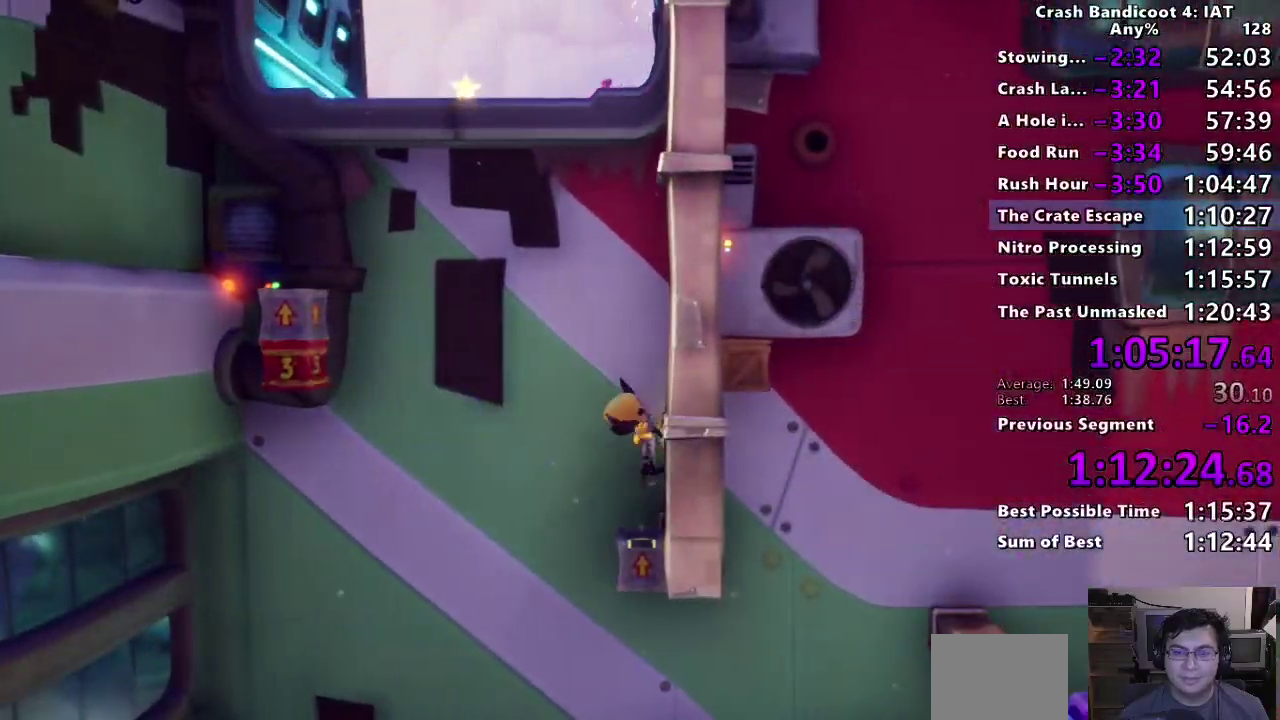
{"buttons": ["CROSS", "SQUARE"], "left_stick": "left", "right_stick": "center", "events": [[117, "CROSS", "up"], [250, "CROSS", "down"], [333, "left_stick", "left"], [450, "SQUARE", "down"]]}
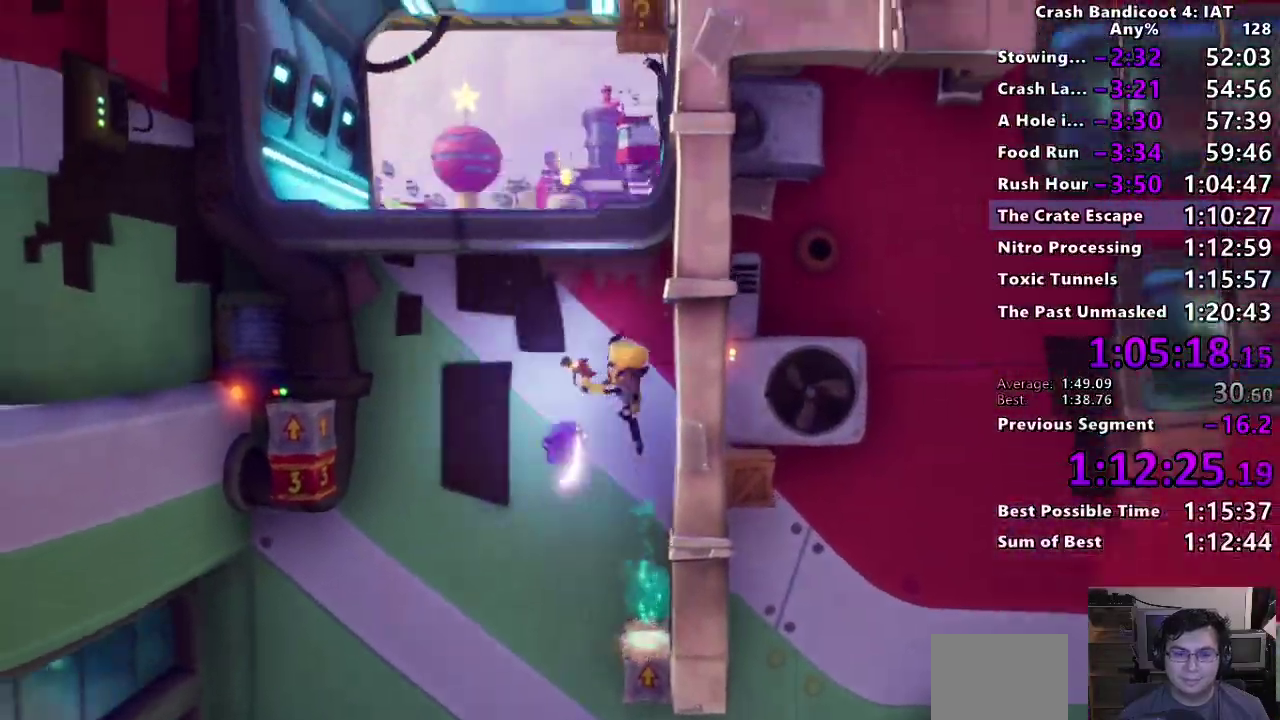
{"buttons": [], "left_stick": "left", "right_stick": "center"}